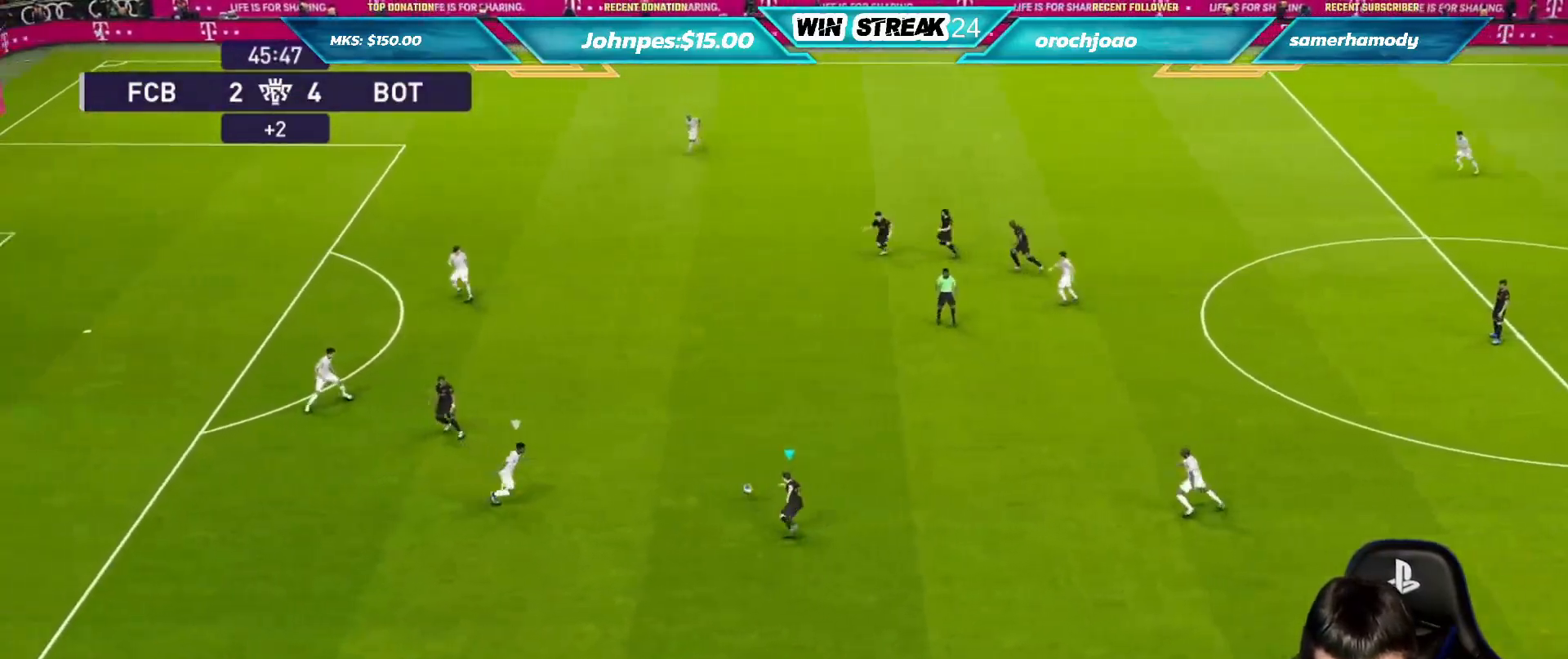
Gameplay with a controller (PlayStation layout); each line is a JSON object with the inputs held at the frame after it (dt_ms = milliseconds from this image to that frame). "events" lists button and stick changes between this image and that frame as [ms after this image, input, new state], when the widget could be followed in between.
{"dt_ms": 500, "buttons": ["R1"], "left_stick": "center", "right_stick": "center", "events": [[33, "R1", "down"]]}
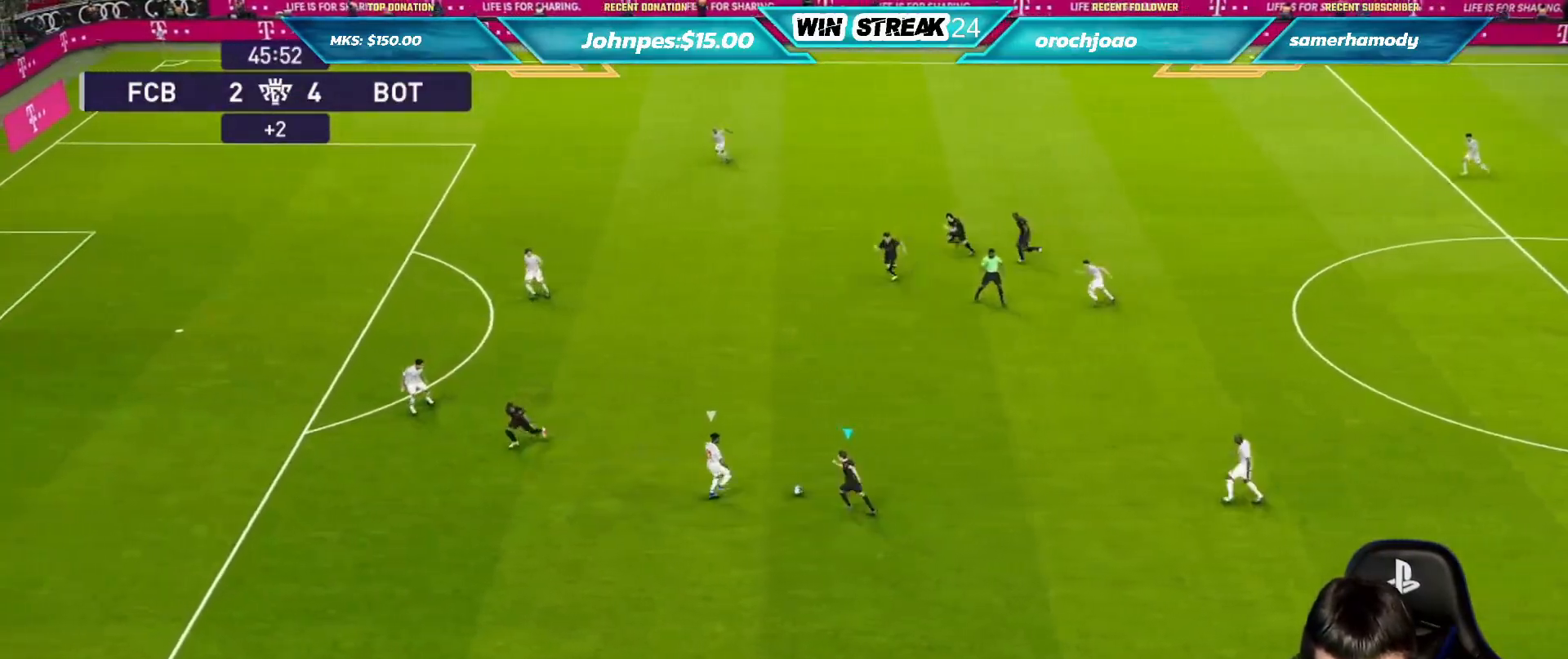
{"dt_ms": 500, "buttons": ["CROSS", "R1"], "left_stick": "center", "right_stick": "center", "events": [[50, "CROSS", "down"], [167, "left_stick", "down-left"], [200, "L1", "down"], [350, "L1", "up"], [417, "left_stick", "center"]]}
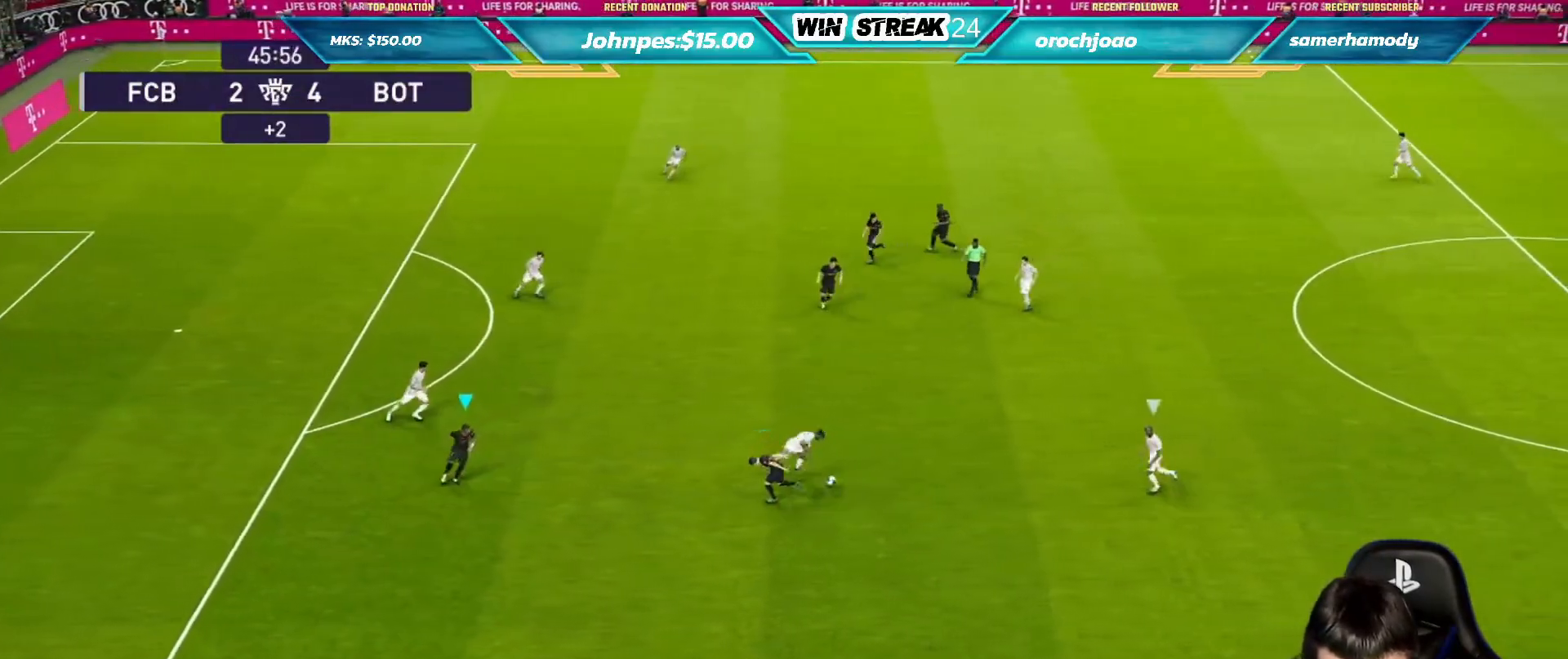
{"dt_ms": 500, "buttons": ["CROSS", "R1"], "left_stick": "center", "right_stick": "center", "events": []}
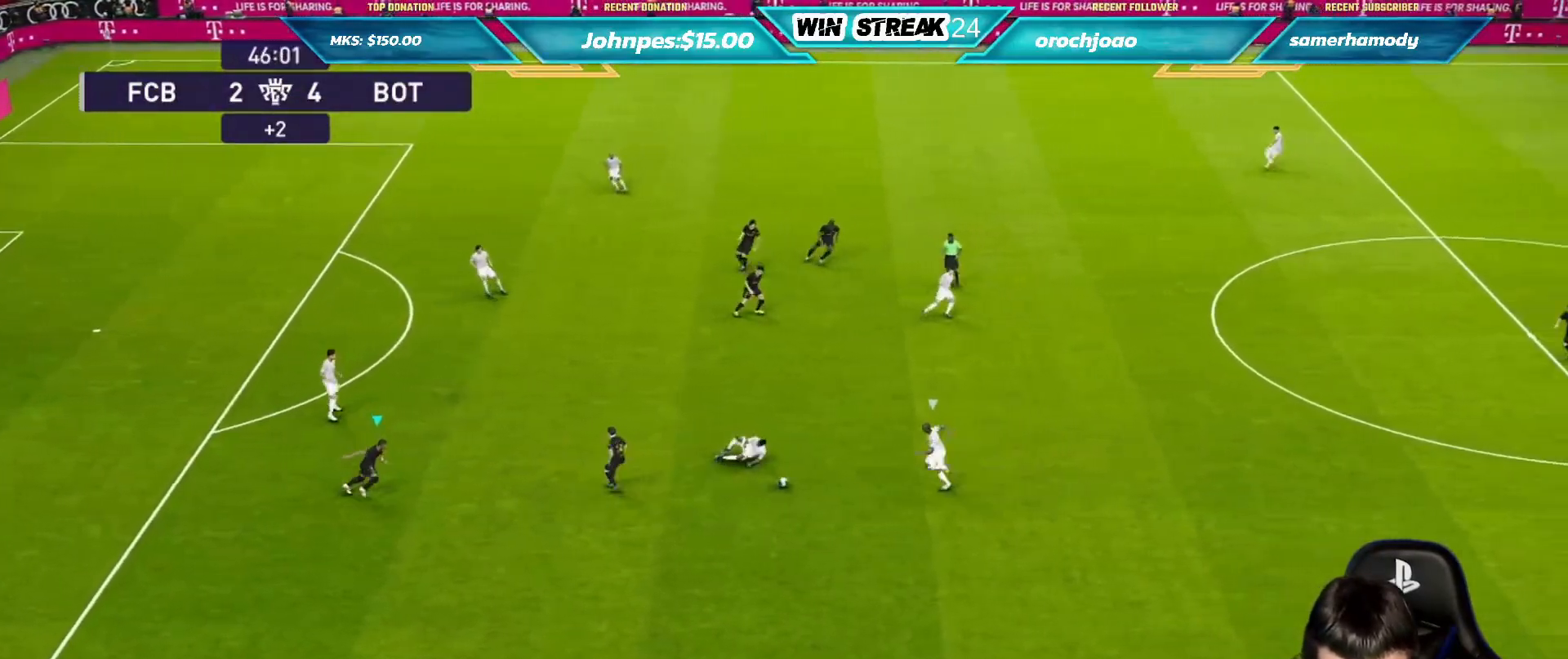
{"dt_ms": 500, "buttons": ["R1"], "left_stick": "right", "right_stick": "center", "events": [[117, "left_stick", "right"], [133, "L1", "down"], [250, "L1", "up"], [267, "CROSS", "up"]]}
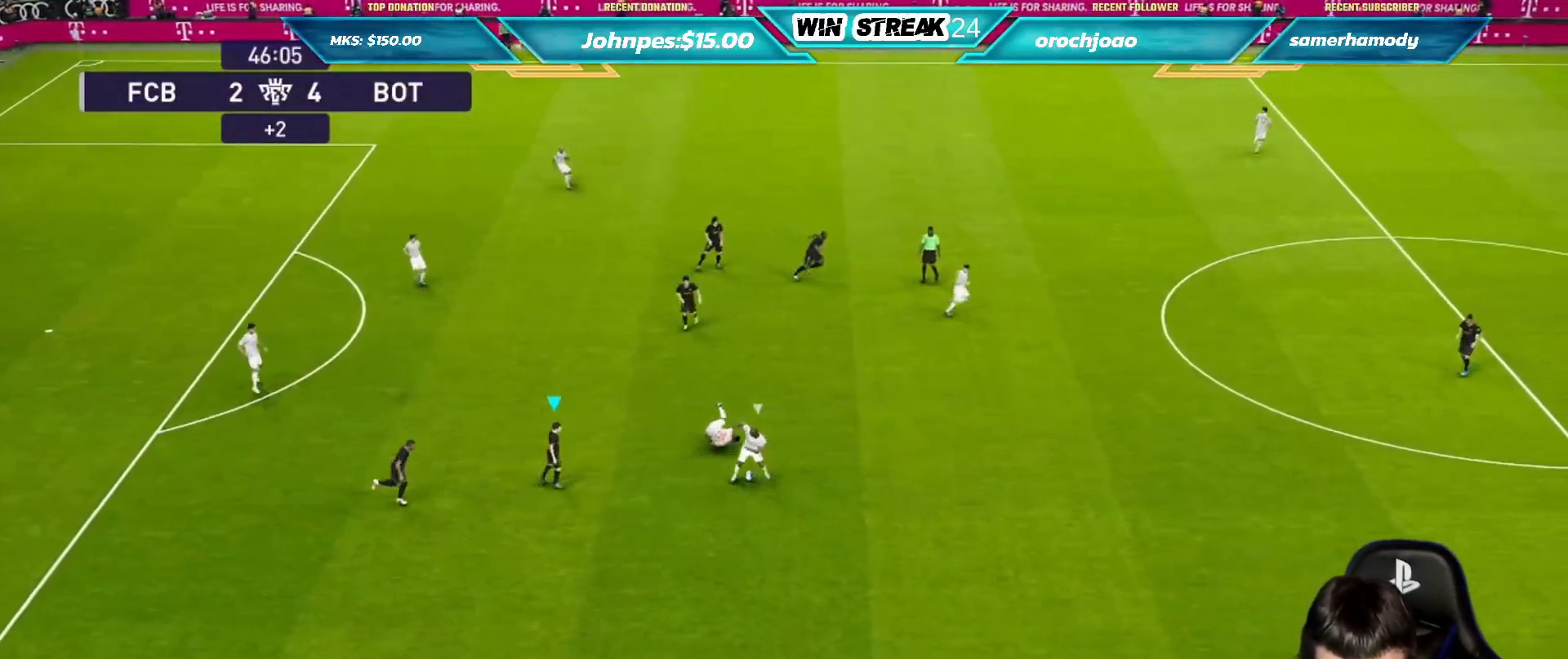
{"dt_ms": 500, "buttons": ["R1"], "left_stick": "right", "right_stick": "center", "events": [[200, "CIRCLE", "down"], [333, "CIRCLE", "up"], [400, "left_stick", "up-right"], [417, "CIRCLE", "down"], [483, "CIRCLE", "up"], [500, "left_stick", "right"]]}
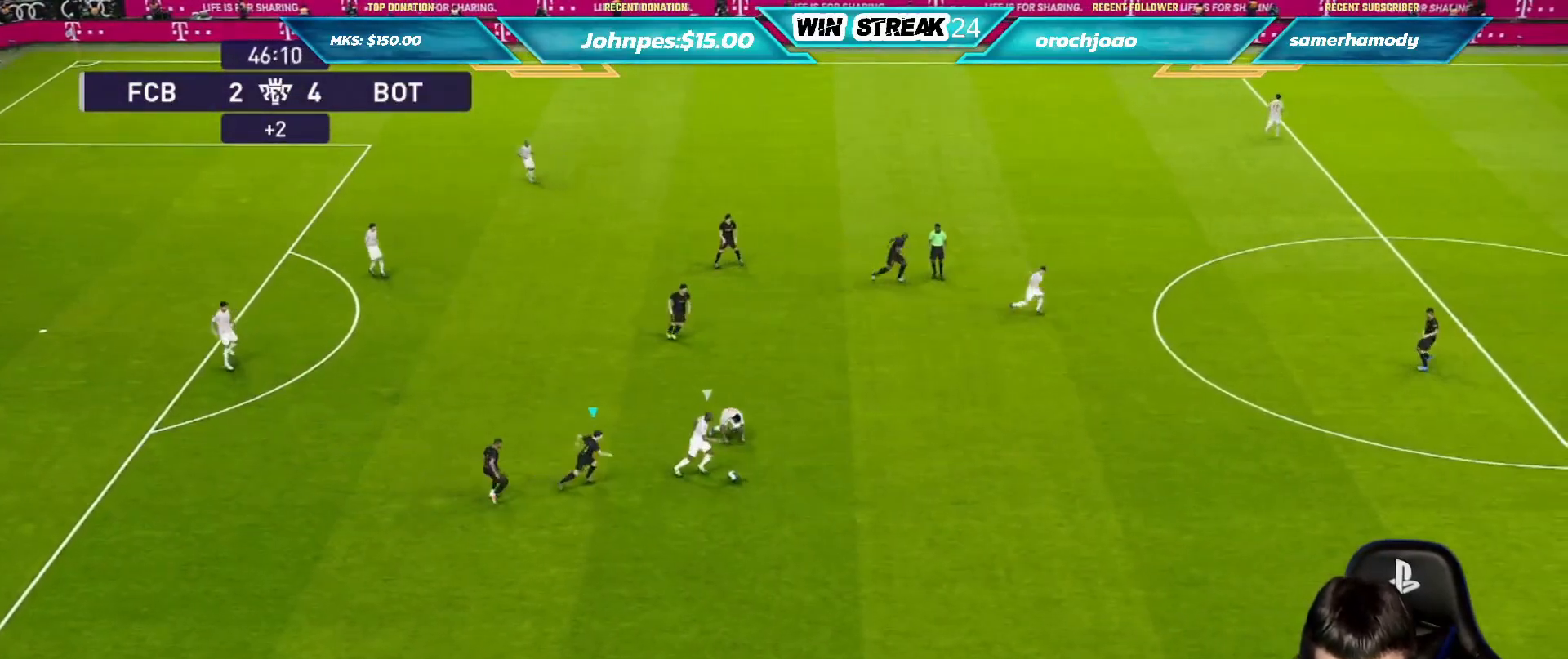
{"dt_ms": 500, "buttons": ["R1", "R2"], "left_stick": "up-right", "right_stick": "center", "events": [[67, "CIRCLE", "down"], [167, "CIRCLE", "up"], [167, "R1", "up"], [217, "left_stick", "center"], [317, "R1", "down"], [317, "R2", "down"], [350, "left_stick", "up-right"]]}
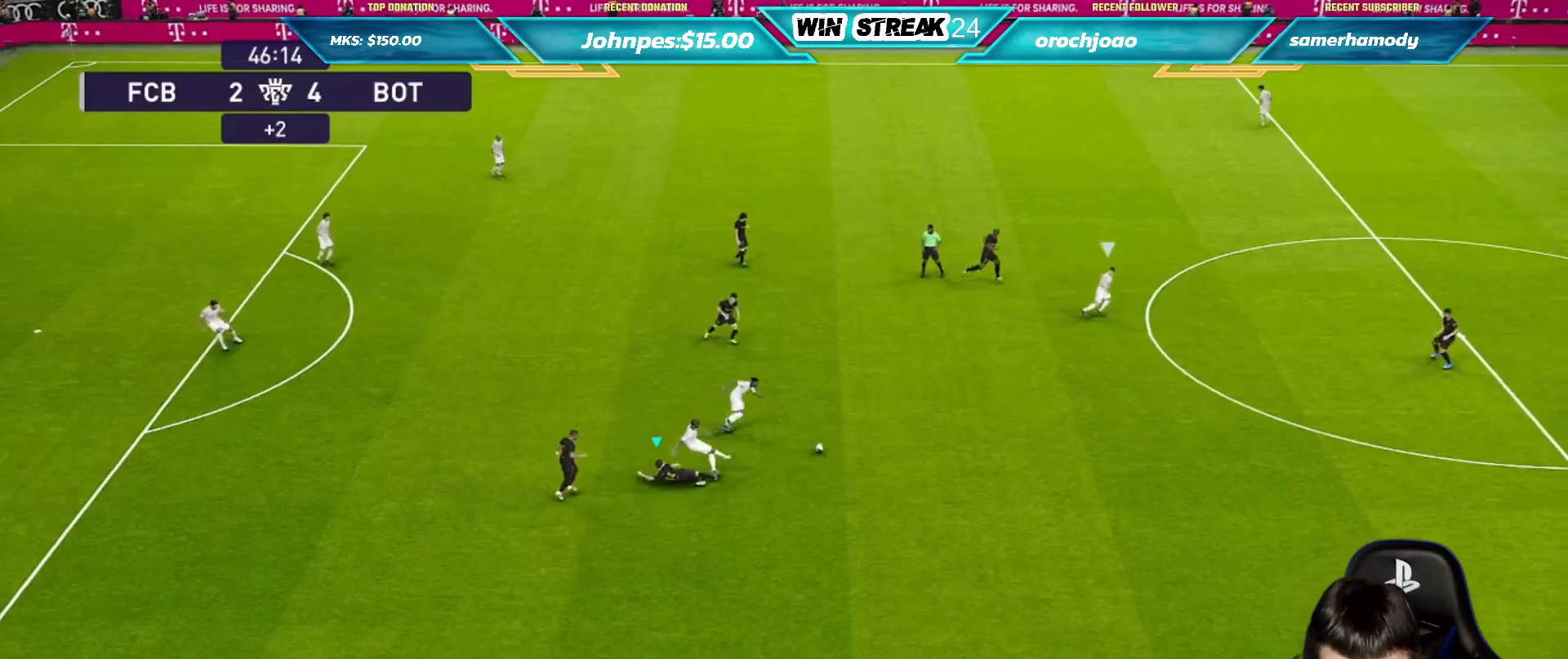
{"dt_ms": 500, "buttons": ["R1", "R2"], "left_stick": "right", "right_stick": "center", "events": [[67, "L1", "down"], [167, "L1", "up"], [300, "left_stick", "right"]]}
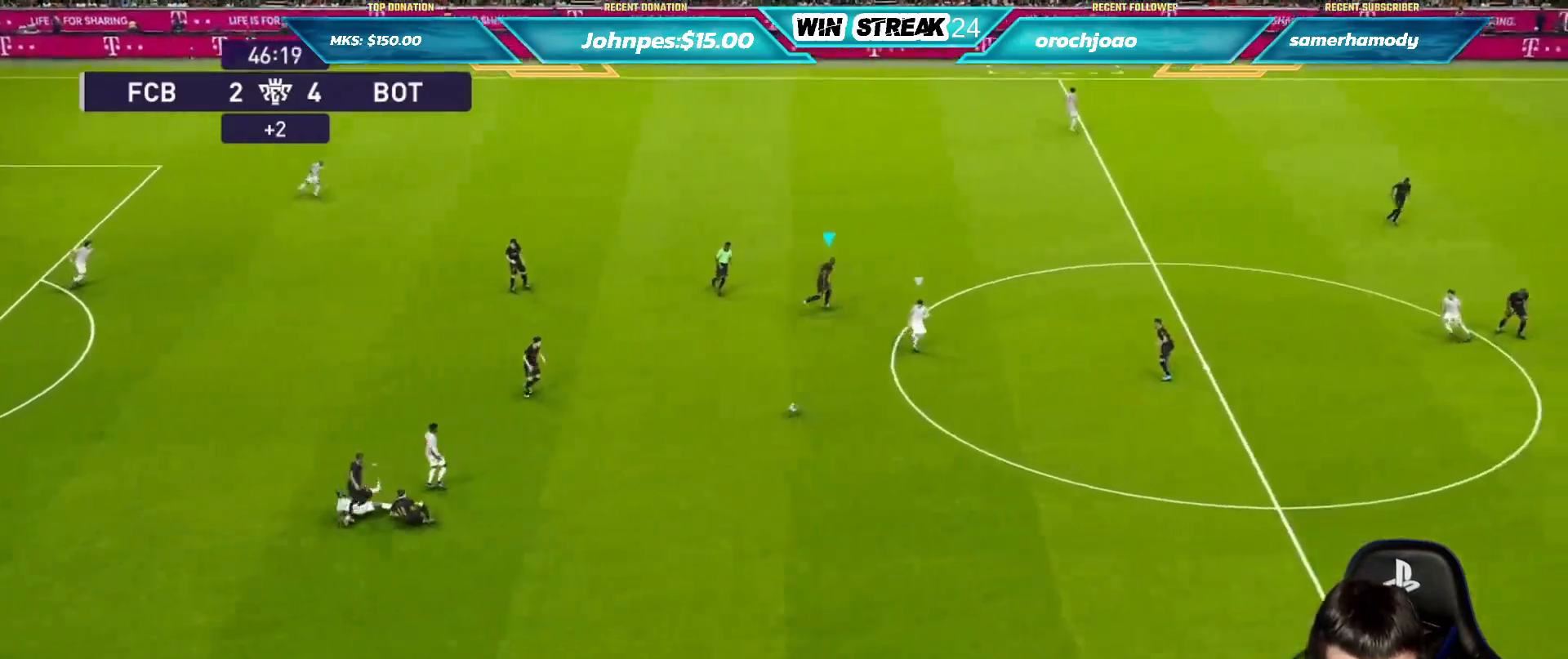
{"dt_ms": 500, "buttons": ["SQUARE", "R1", "R2"], "left_stick": "right", "right_stick": "center", "events": [[500, "SQUARE", "down"]]}
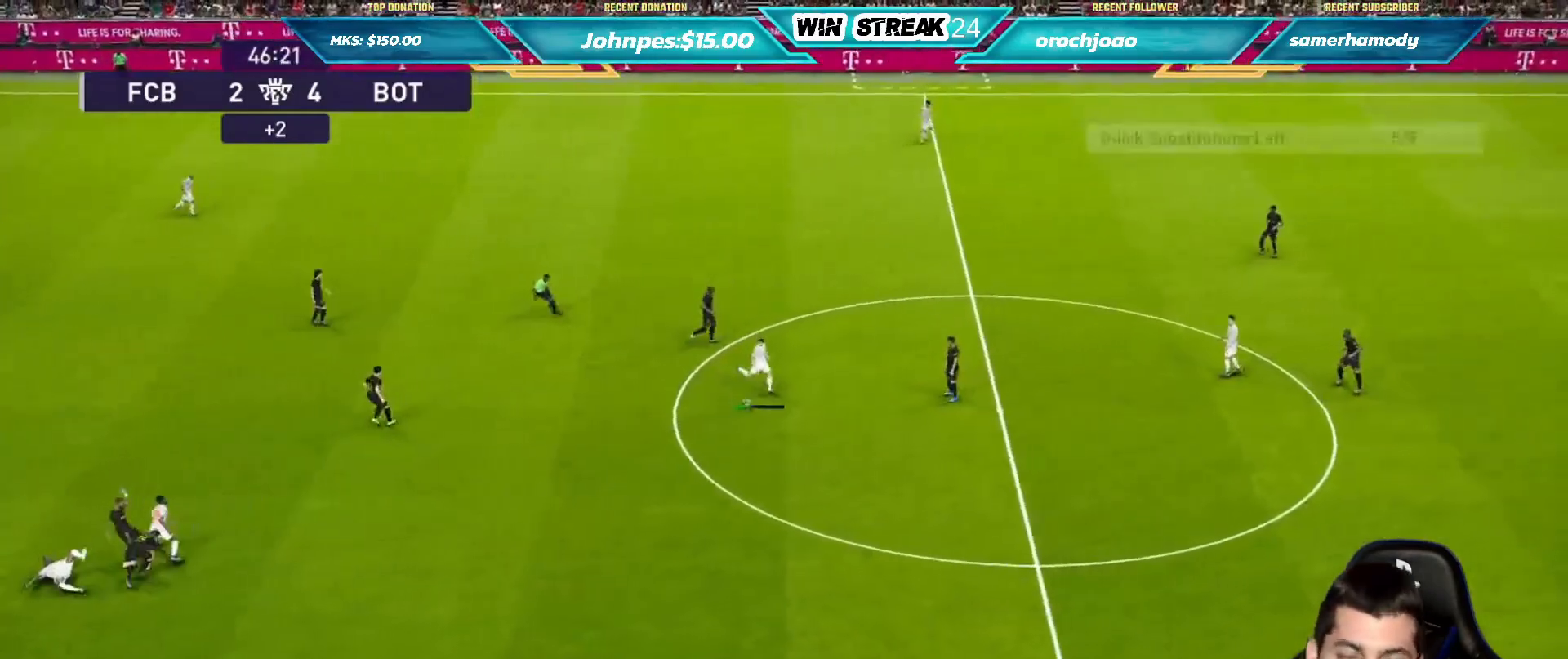
{"dt_ms": 500, "buttons": [], "left_stick": "center", "right_stick": "center", "events": [[317, "R1", "up"], [417, "SQUARE", "up"], [467, "R2", "up"], [467, "left_stick", "center"]]}
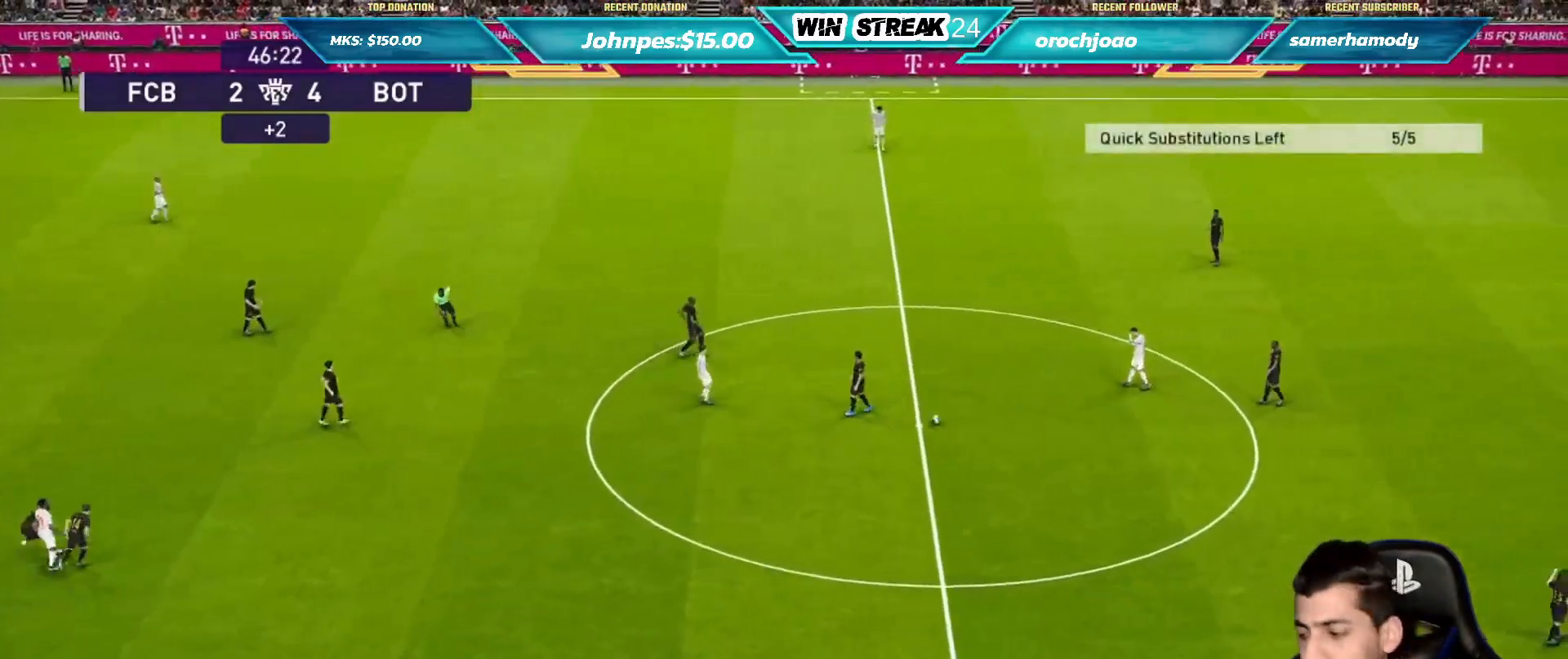
{"dt_ms": 1000, "buttons": [], "left_stick": "center", "right_stick": "center", "events": []}
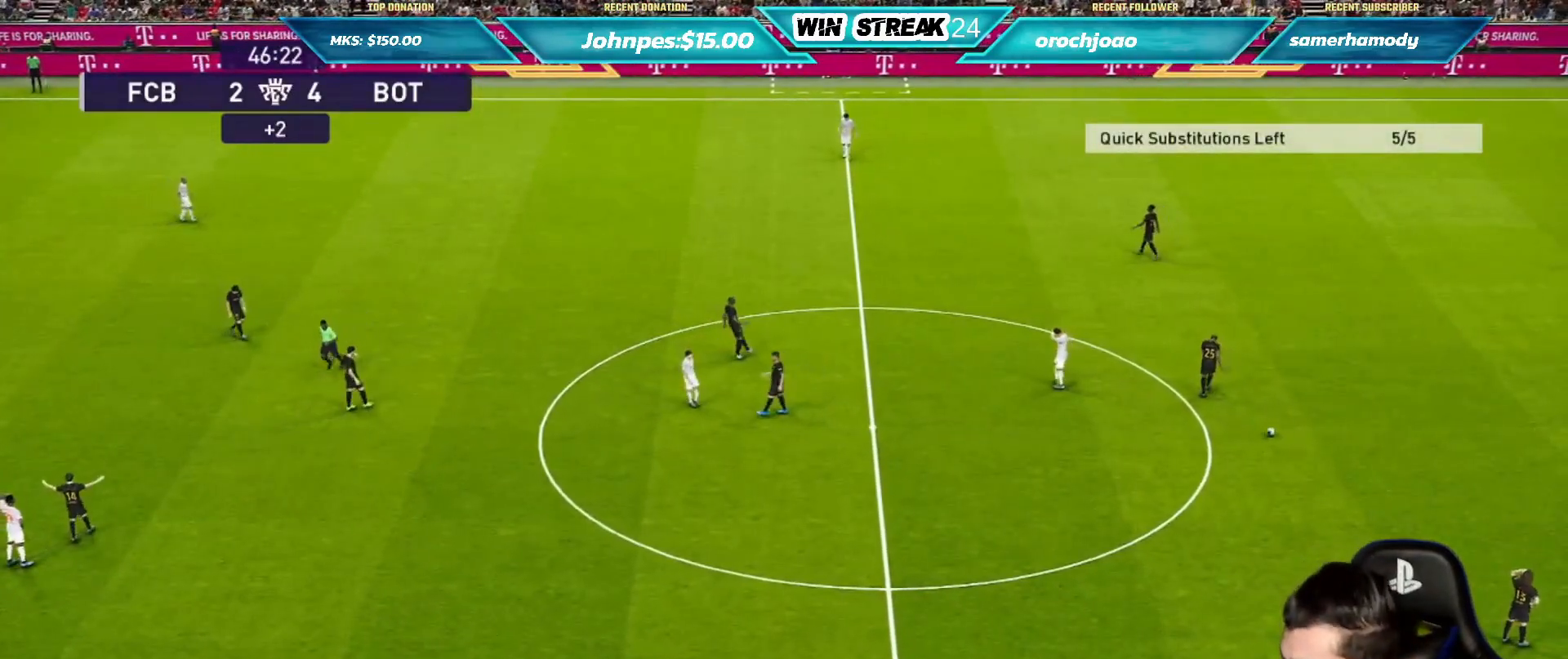
{"dt_ms": 500, "buttons": [], "left_stick": "center", "right_stick": "center", "events": []}
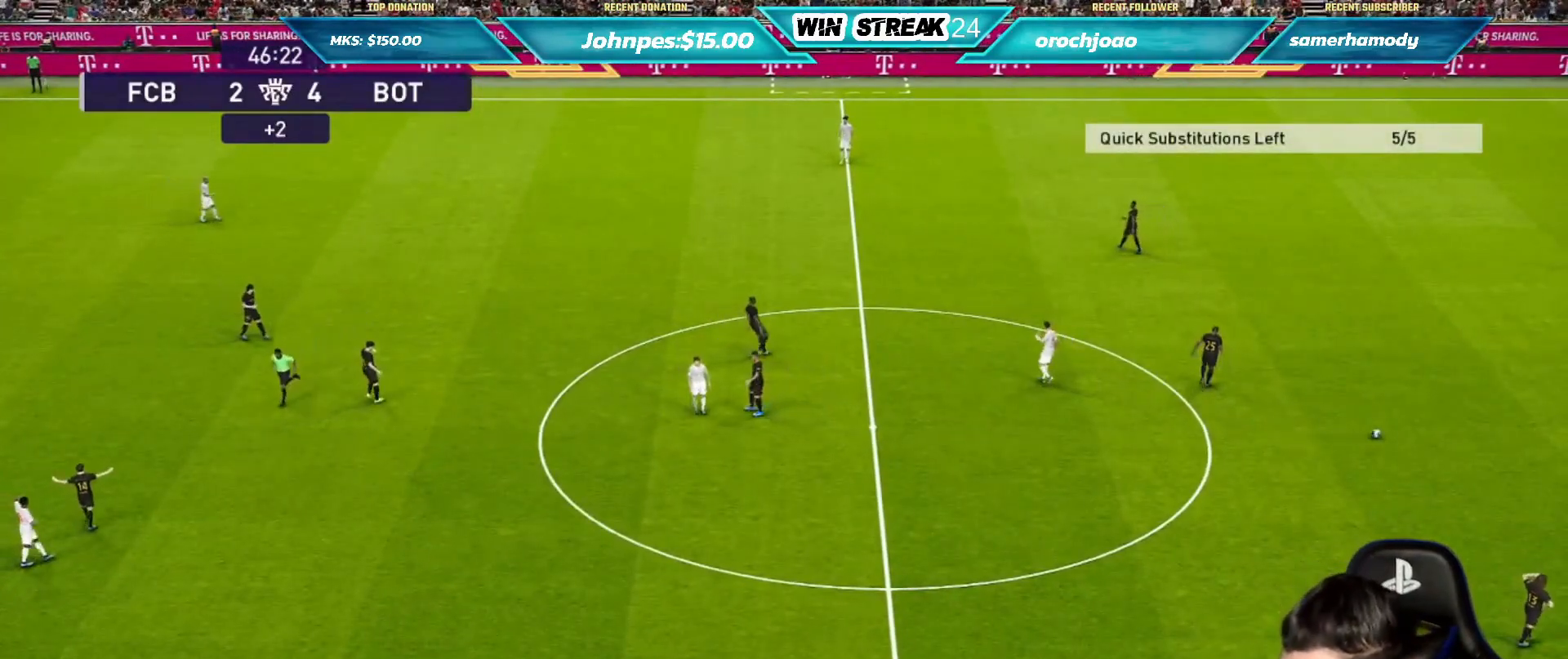
{"dt_ms": 500, "buttons": [], "left_stick": "center", "right_stick": "center", "events": []}
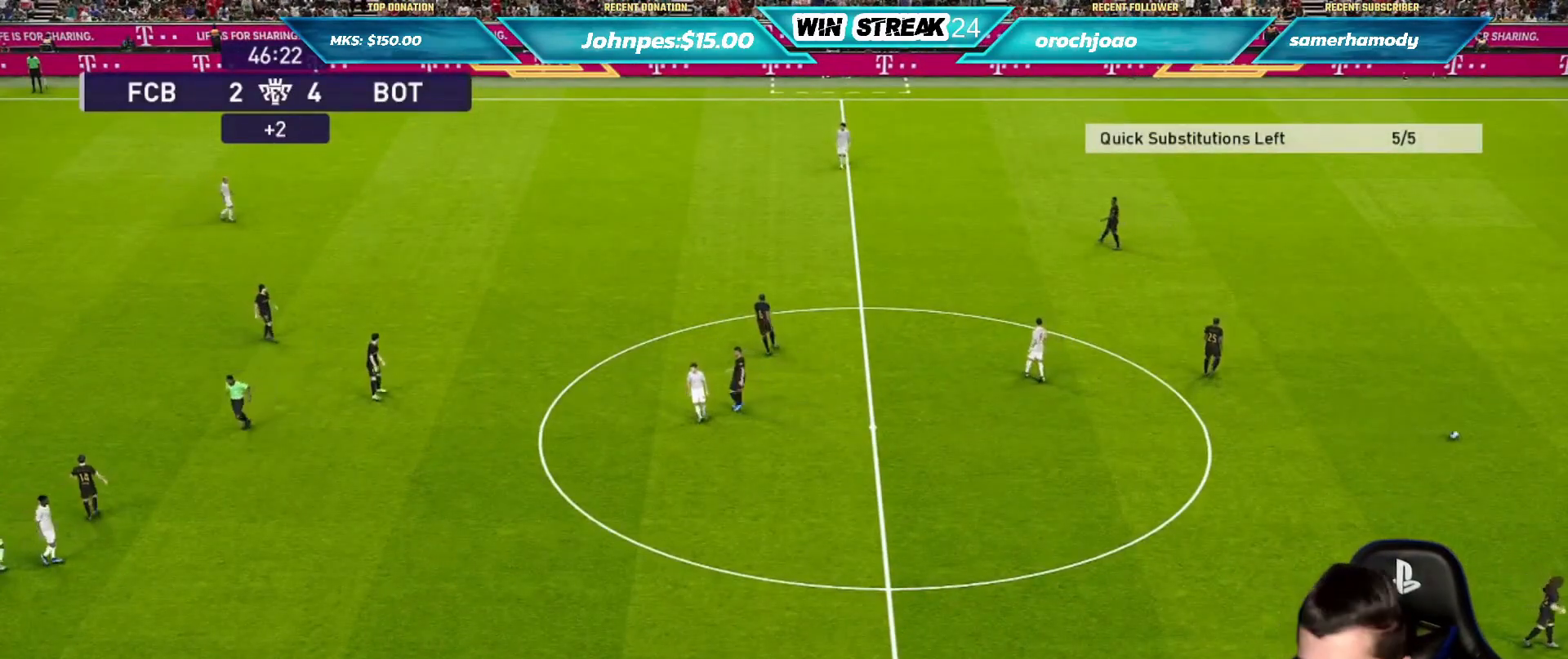
{"dt_ms": 500, "buttons": [], "left_stick": "center", "right_stick": "center", "events": []}
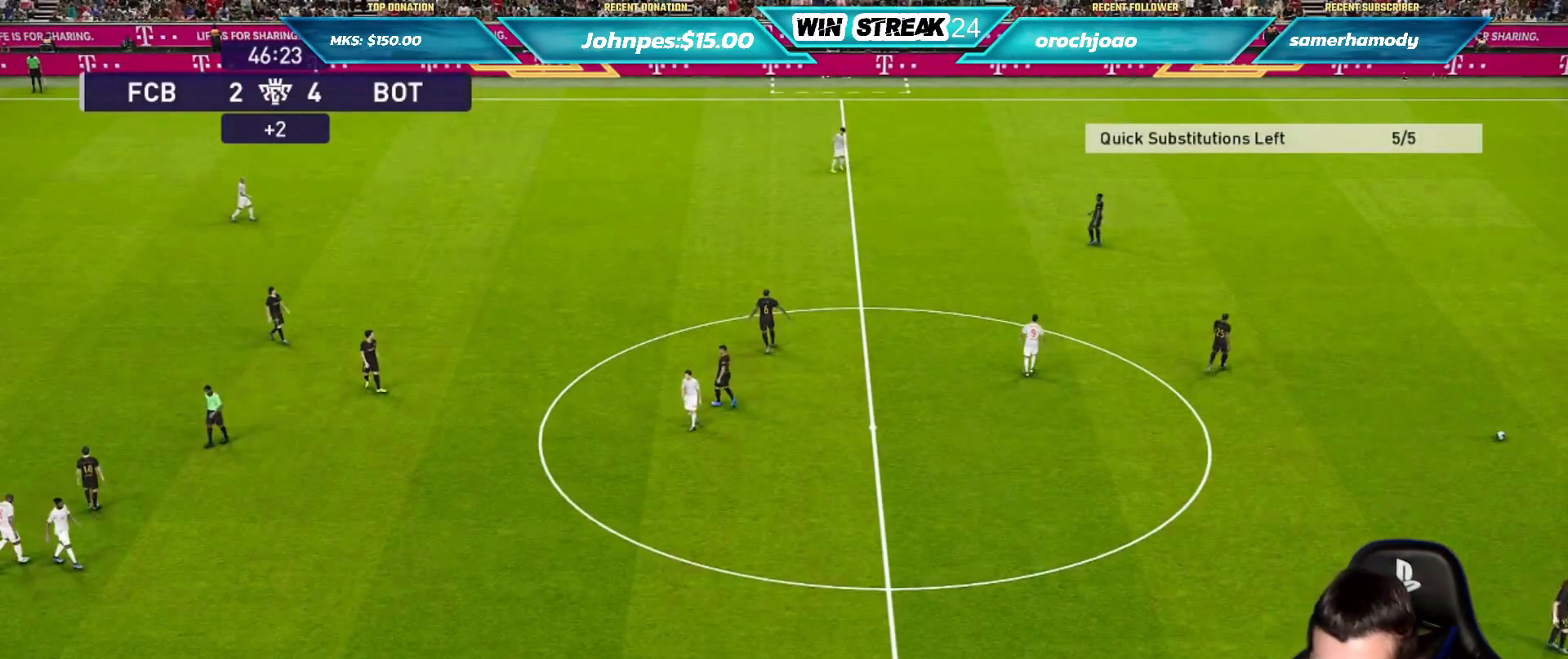
{"dt_ms": 500, "buttons": [], "left_stick": "center", "right_stick": "center", "events": []}
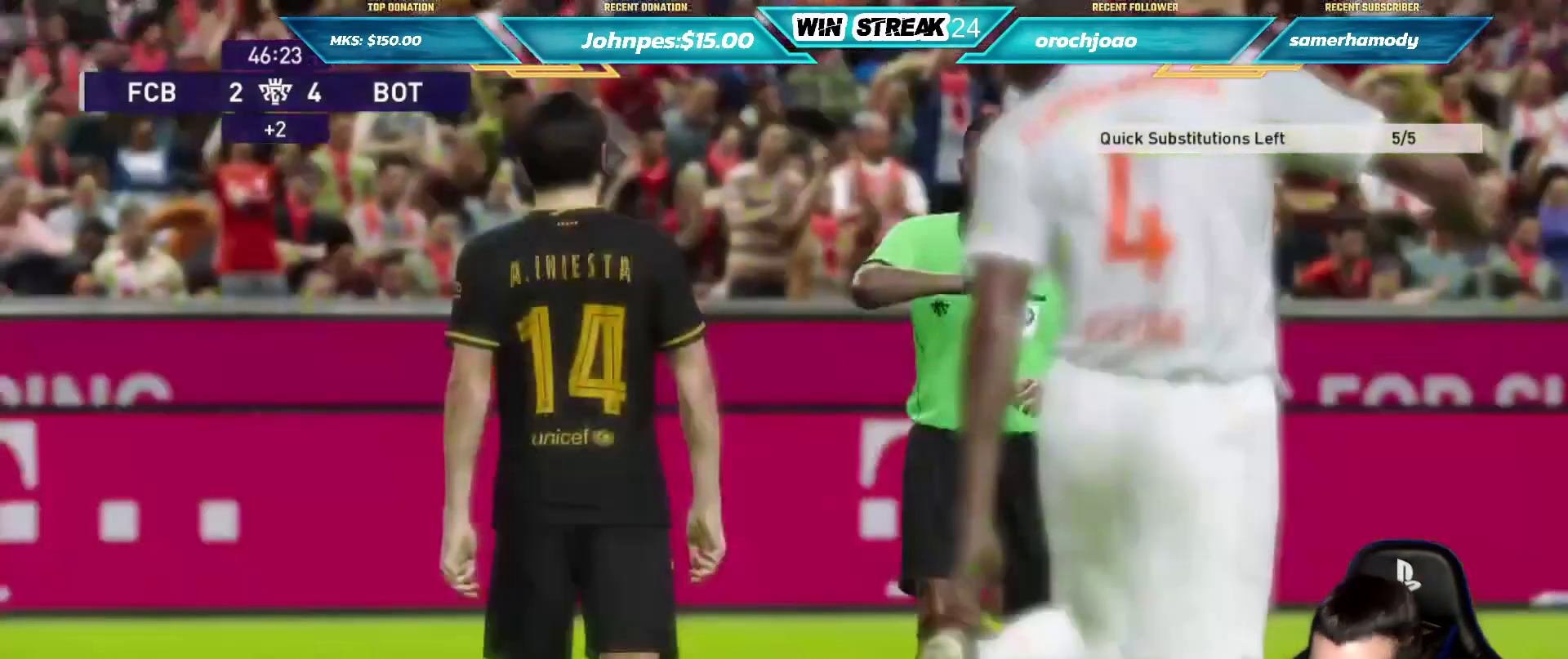
{"dt_ms": 500, "buttons": [], "left_stick": "center", "right_stick": "center", "events": [[250, "START", "down"], [383, "START", "up"]]}
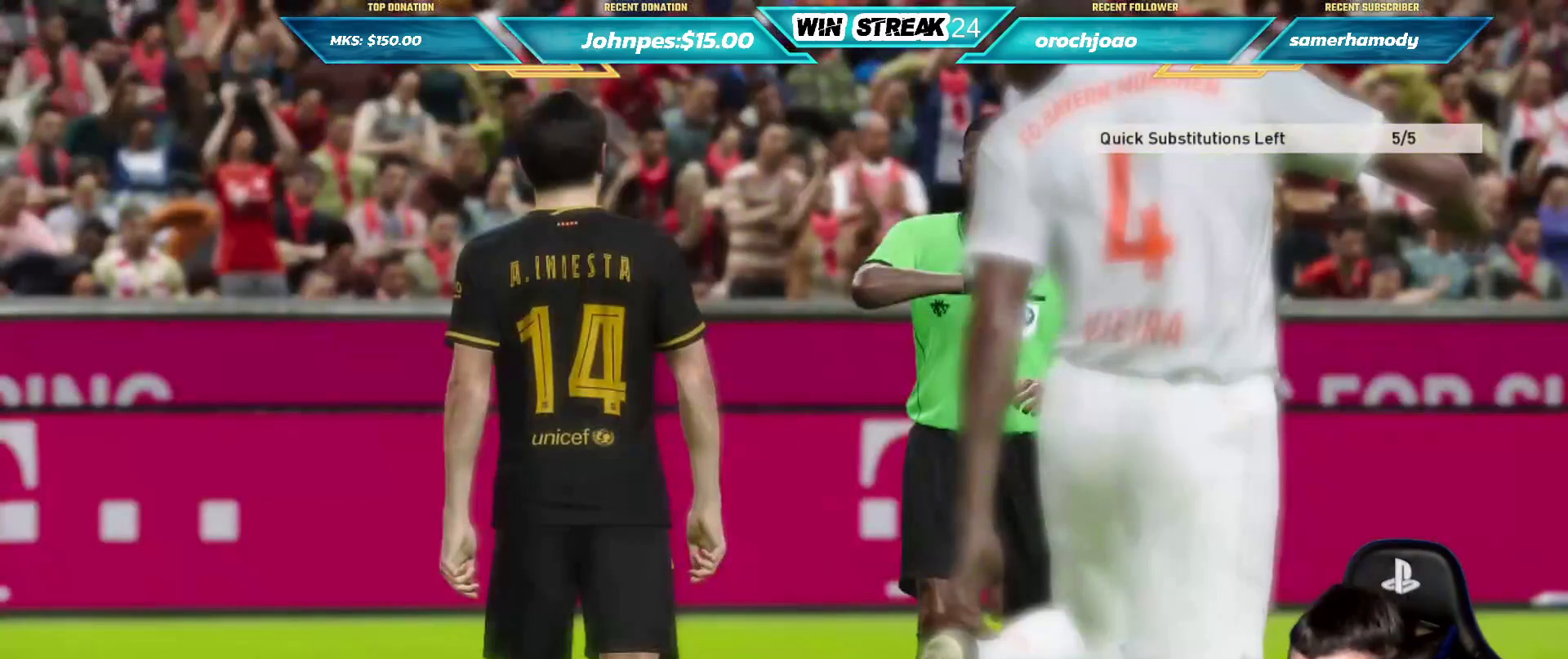
{"dt_ms": 500, "buttons": [], "left_stick": "center", "right_stick": "center", "events": []}
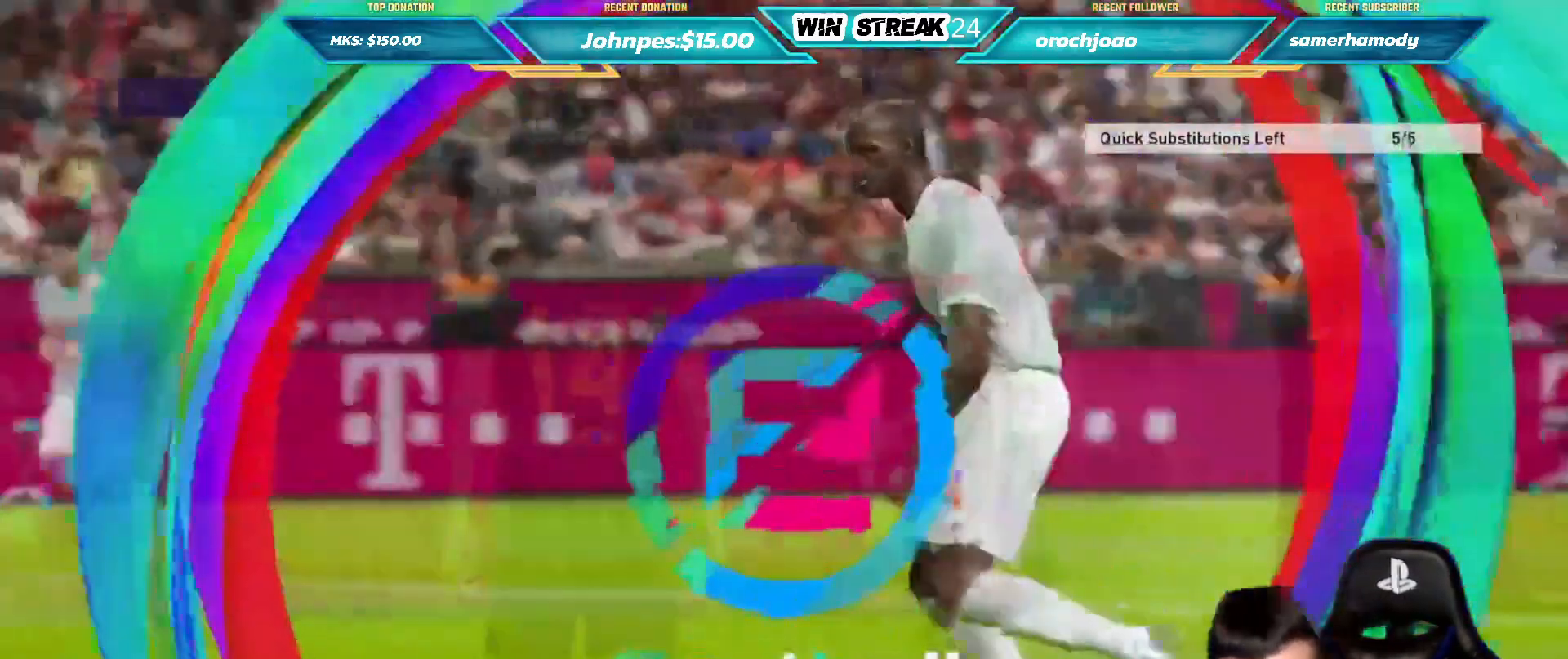
{"dt_ms": 500, "buttons": [], "left_stick": "center", "right_stick": "center", "events": []}
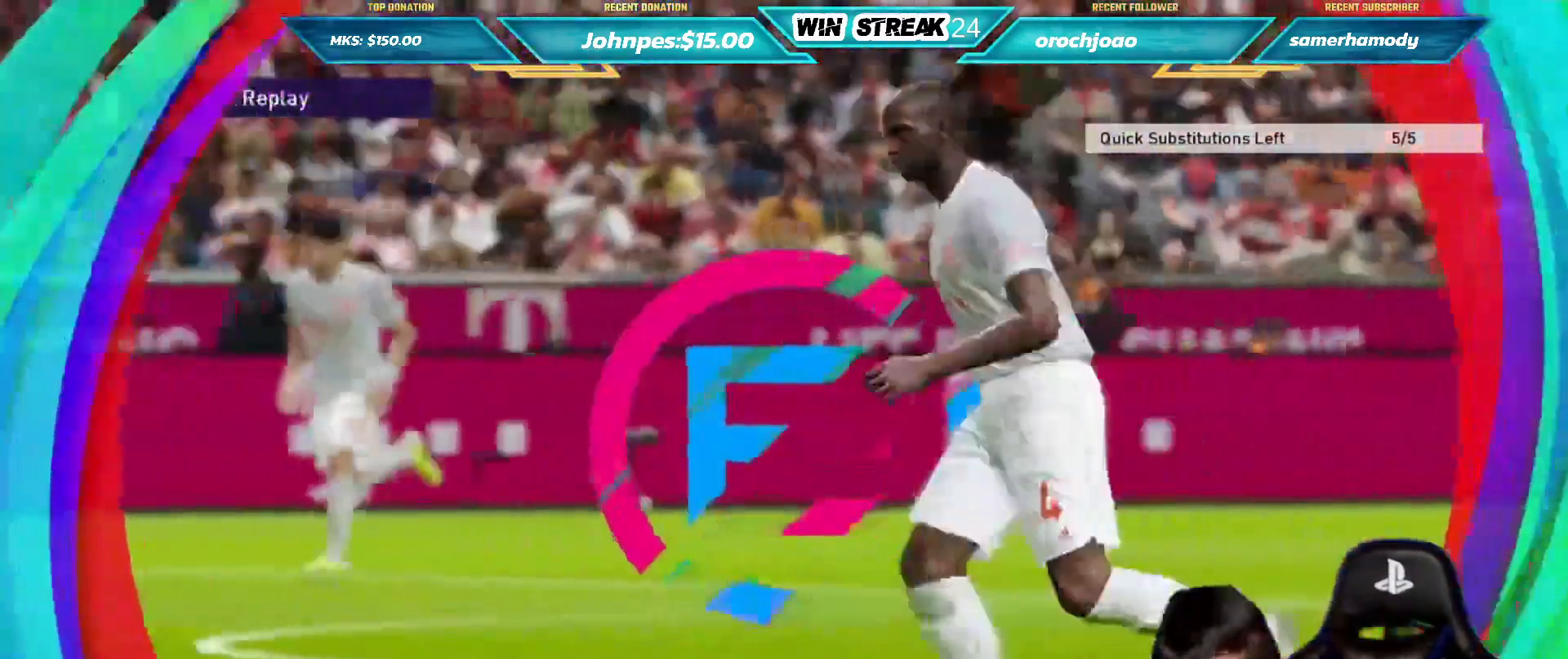
{"dt_ms": 500, "buttons": ["START"], "left_stick": "center", "right_stick": "center", "events": [[483, "START", "down"]]}
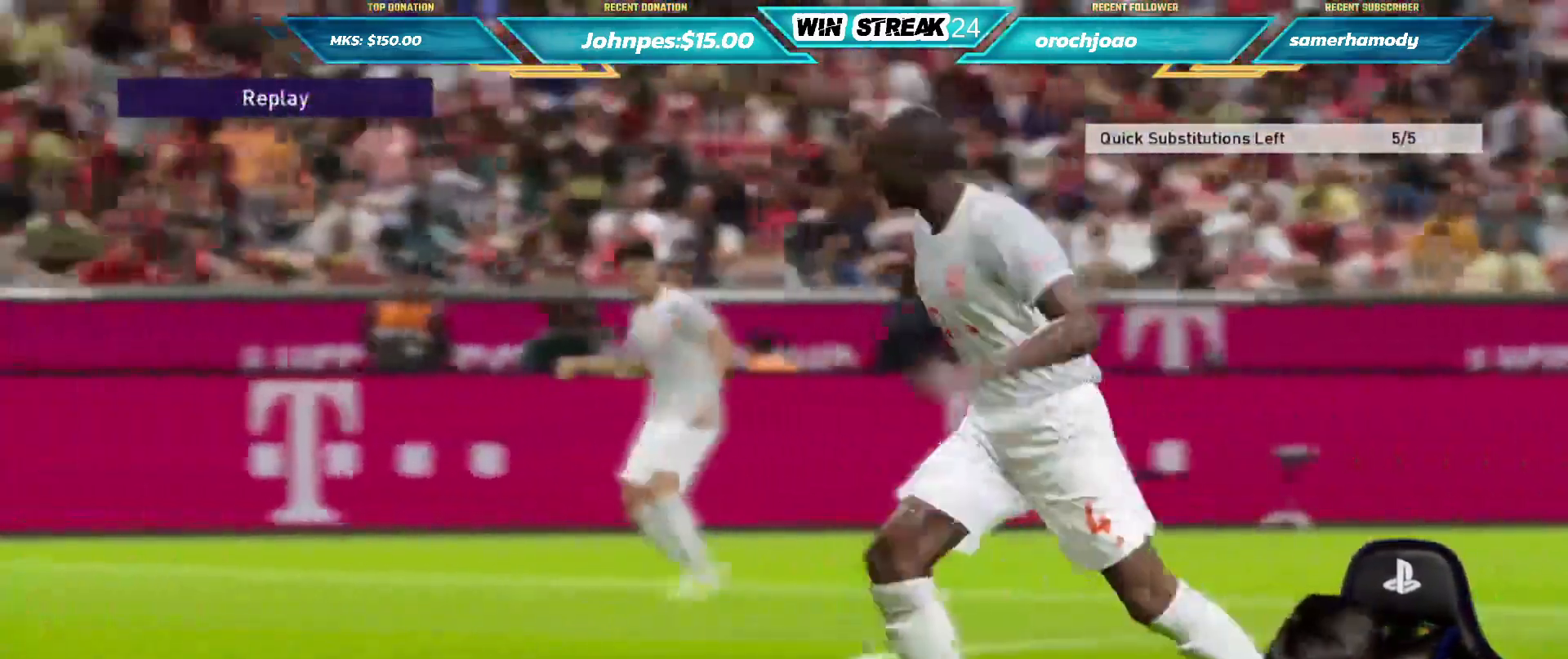
{"dt_ms": 500, "buttons": [], "left_stick": "center", "right_stick": "center", "events": [[167, "START", "up"]]}
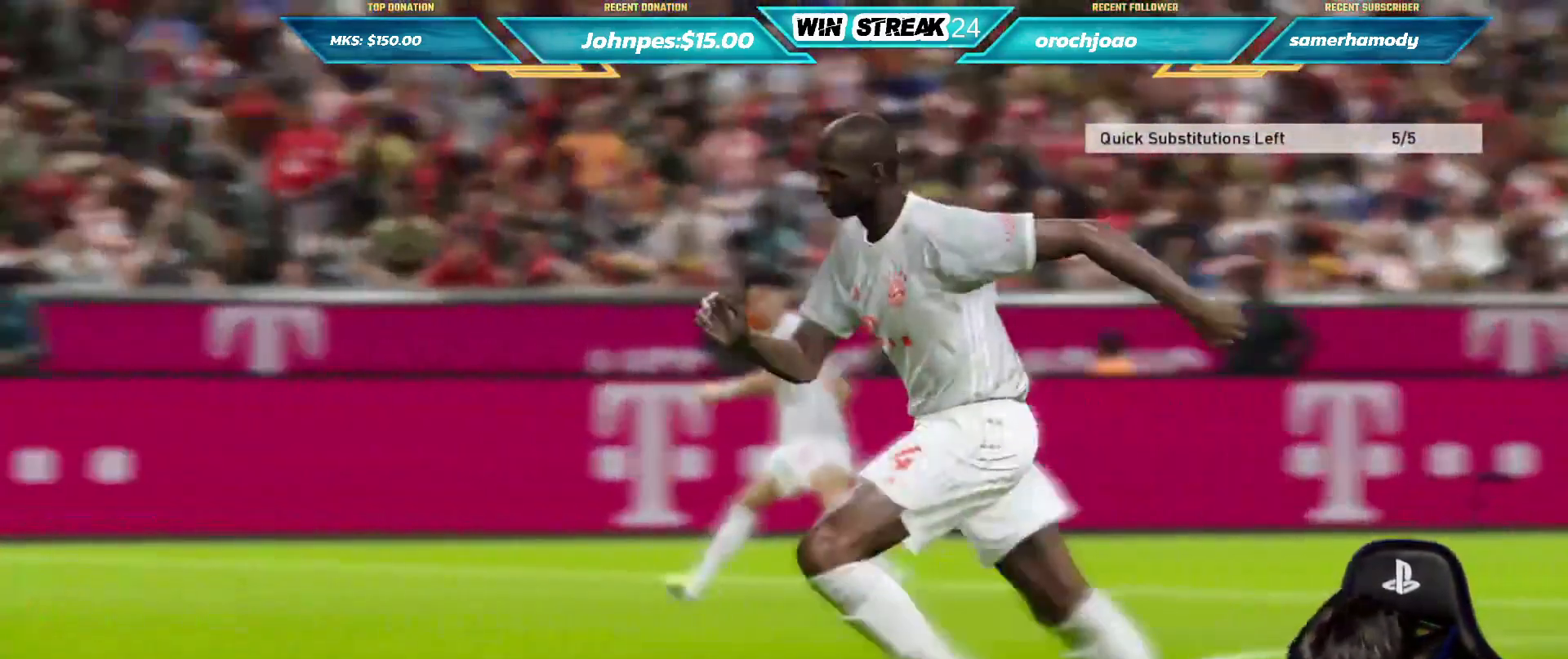
{"dt_ms": 500, "buttons": [], "left_stick": "center", "right_stick": "center", "events": [[100, "START", "down"], [283, "START", "up"]]}
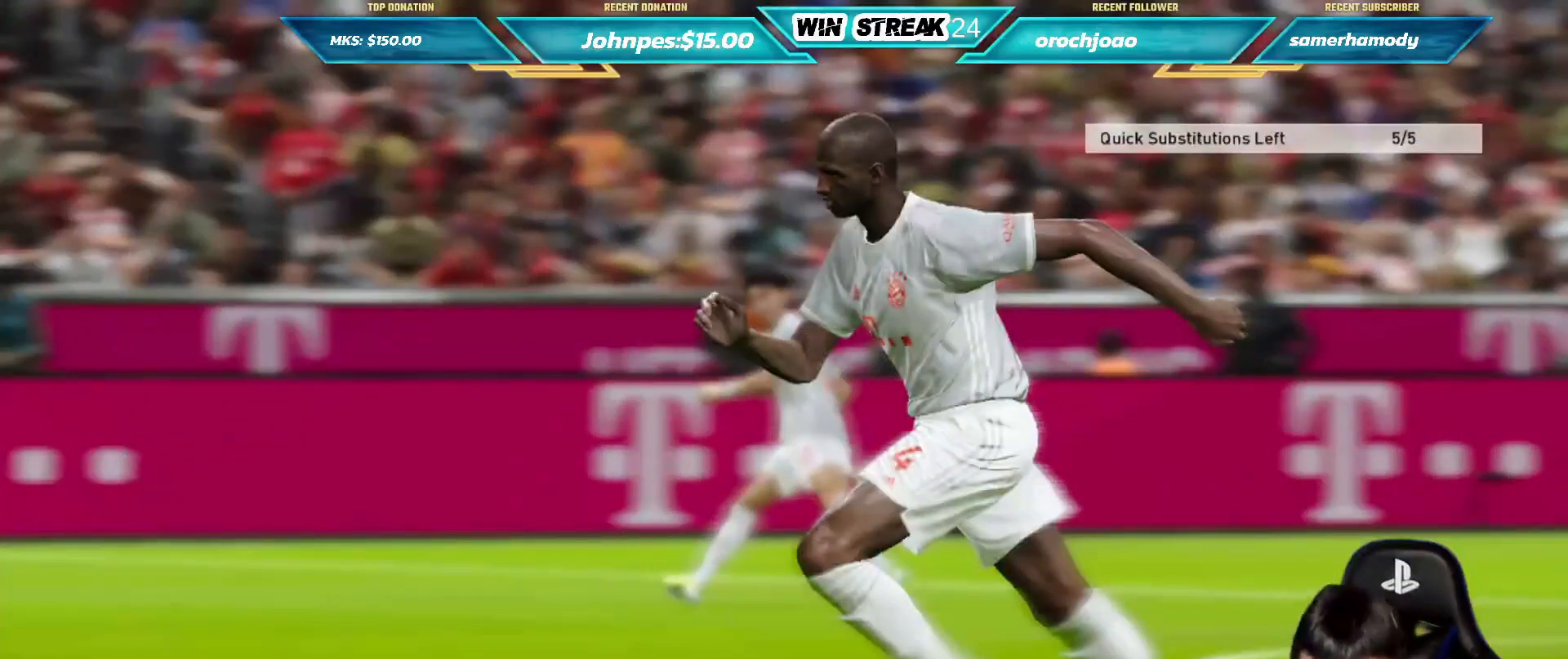
{"dt_ms": 500, "buttons": [], "left_stick": "center", "right_stick": "center", "events": []}
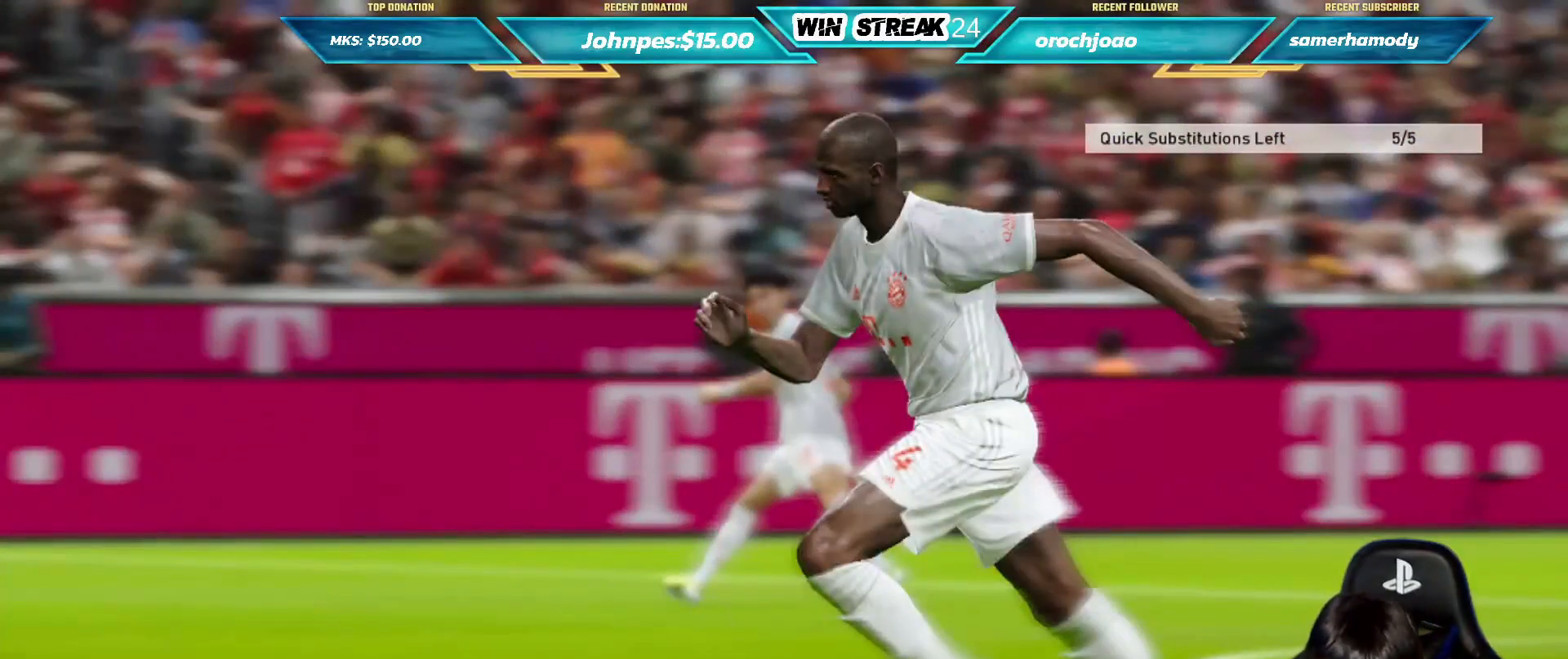
{"dt_ms": 500, "buttons": [], "left_stick": "center", "right_stick": "center", "events": []}
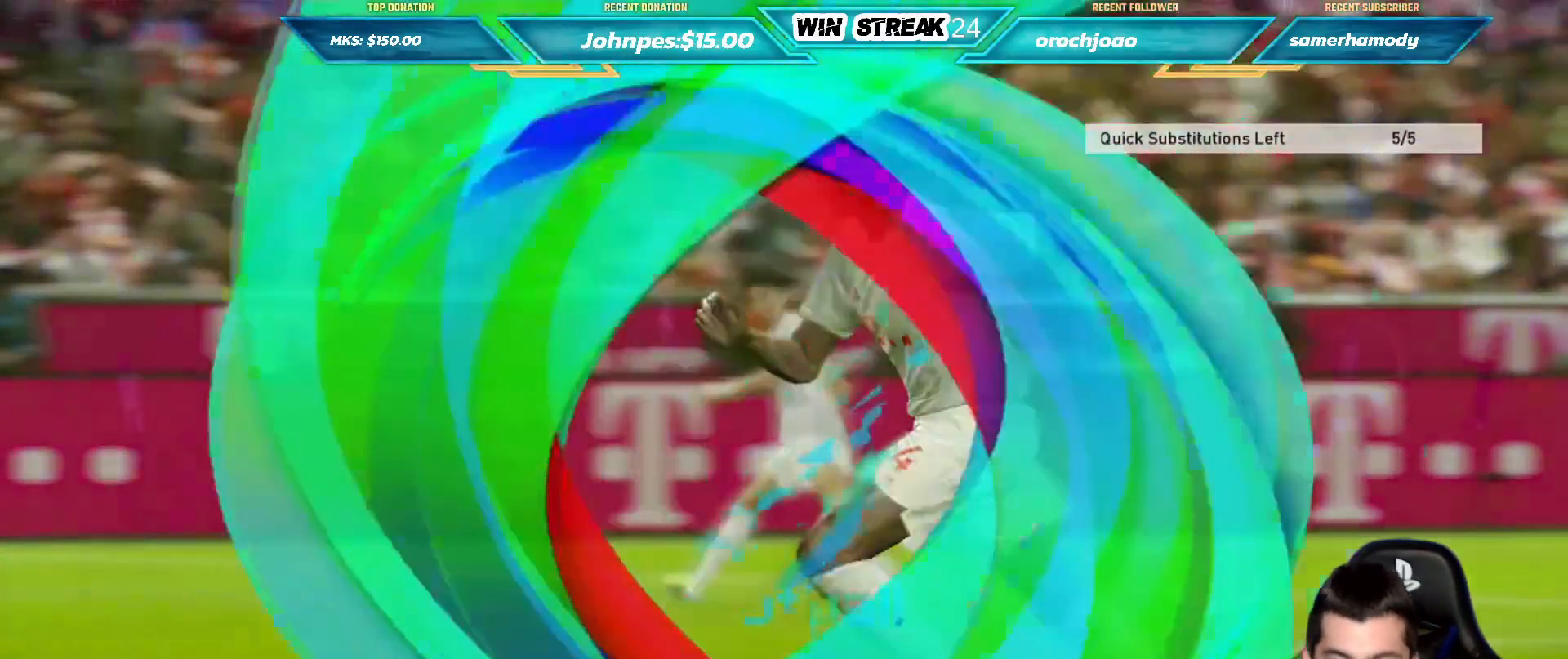
{"dt_ms": 500, "buttons": [], "left_stick": "center", "right_stick": "center", "events": []}
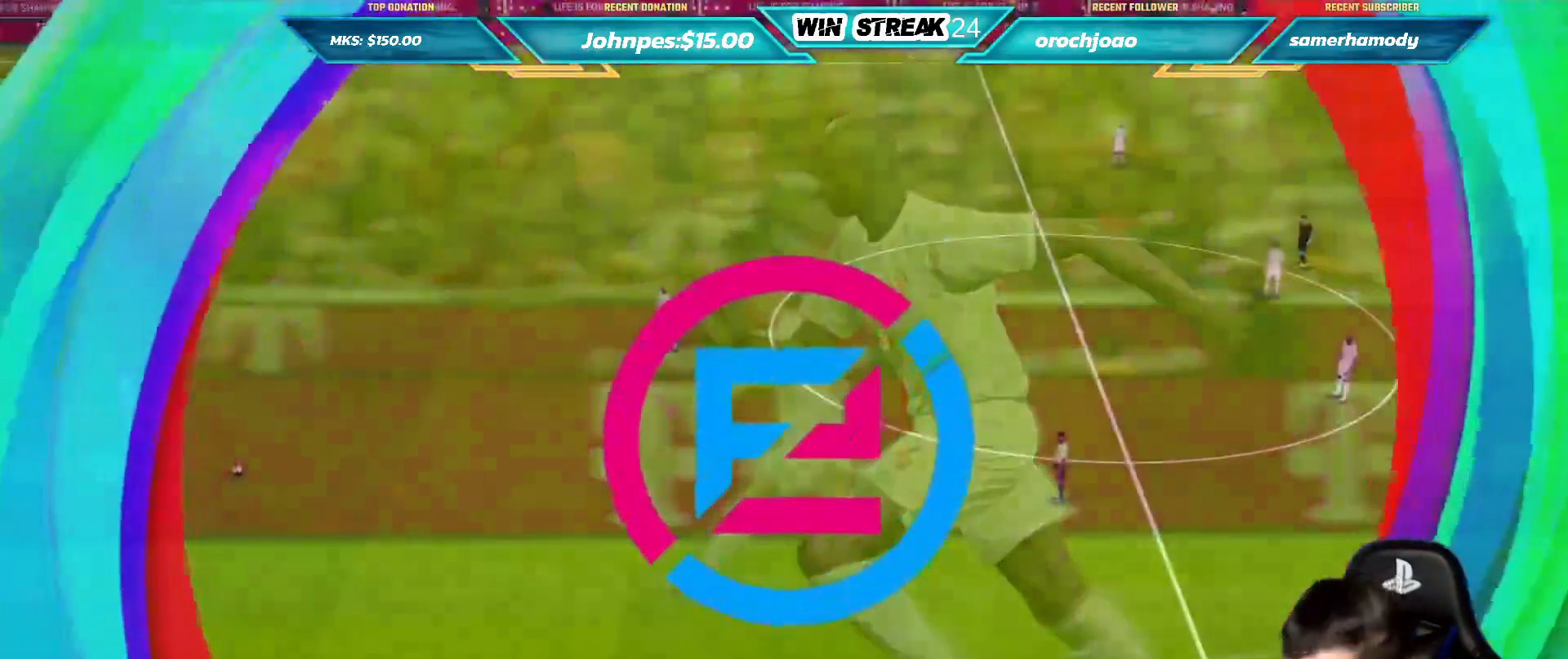
{"dt_ms": 500, "buttons": [], "left_stick": "left", "right_stick": "center", "events": [[350, "left_stick", "left"]]}